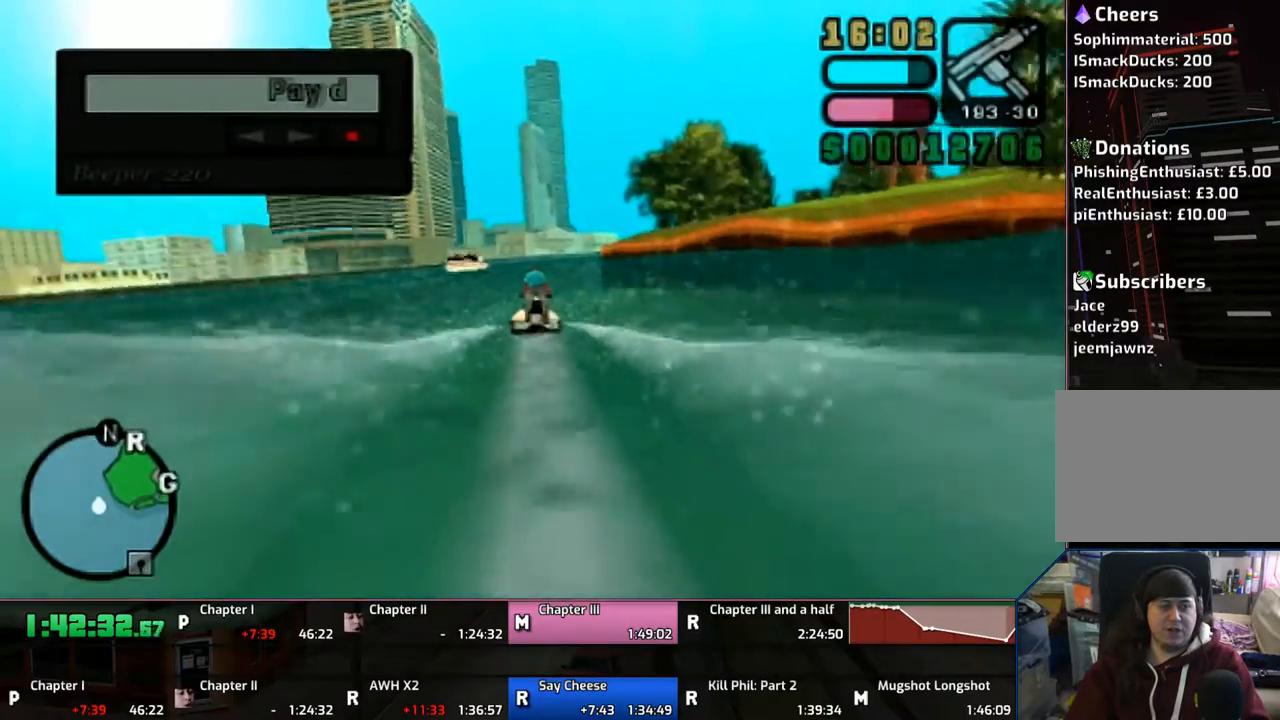
Gameplay with a controller (PlayStation layout); each line is a JSON object with the inputs held at the frame after it. "events" lists button and stick changes between this image and that frame as [ms after this image, input, new state], when the widget could be followed in between. Not read: L2 L3 R2 R3.
{"buttons": ["CROSS"], "left_stick": "up", "right_stick": "center", "events": []}
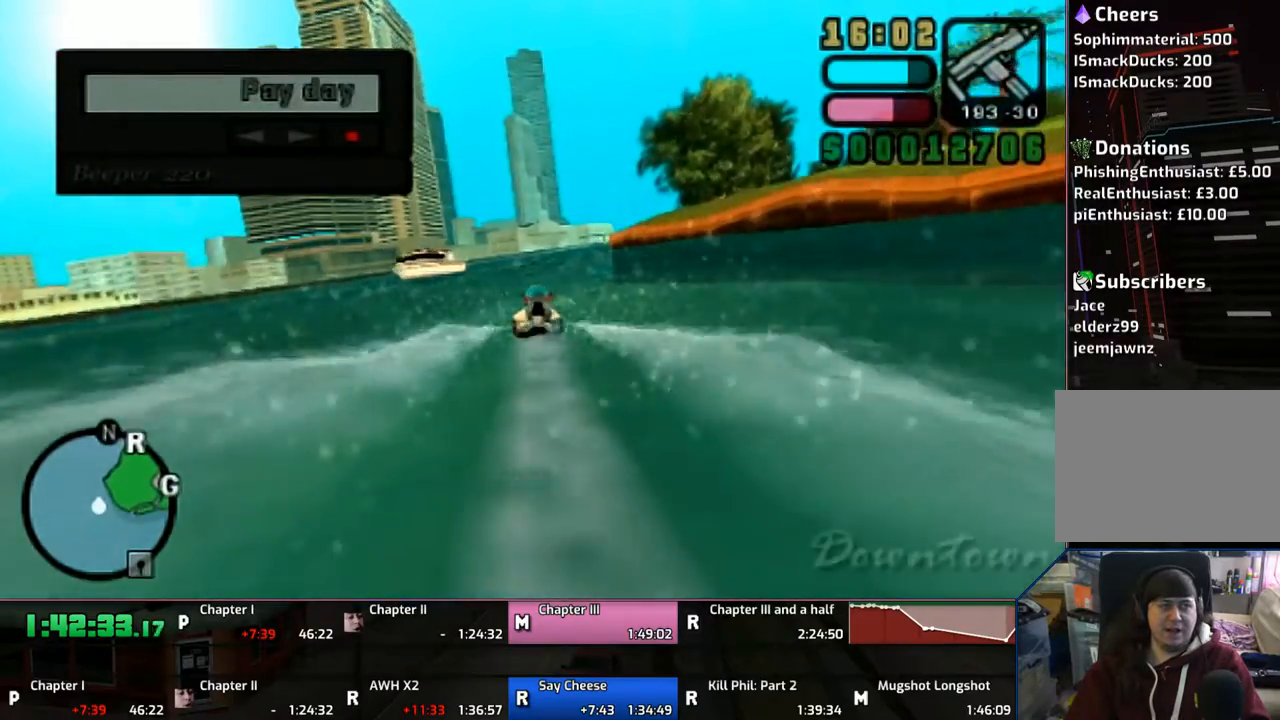
{"buttons": ["CROSS"], "left_stick": "up-right", "right_stick": "center", "events": [[417, "left_stick", "up-right"]]}
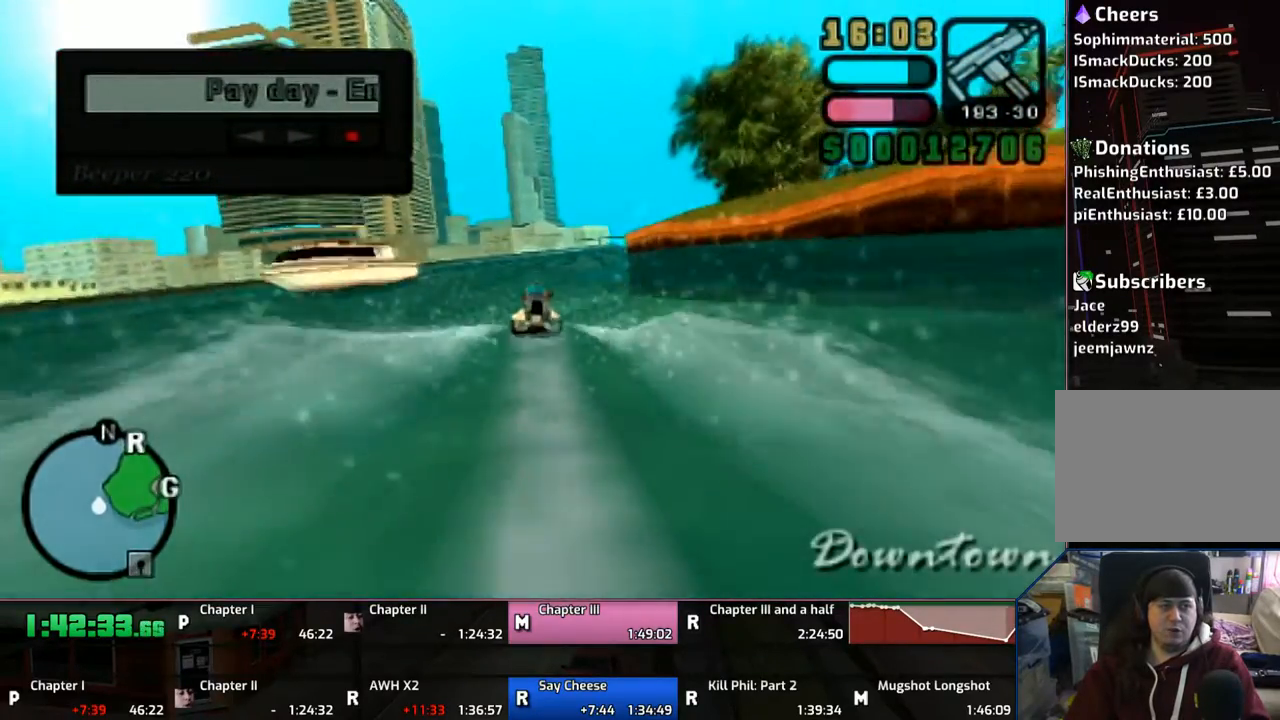
{"buttons": ["CROSS"], "left_stick": "up-right", "right_stick": "center", "events": []}
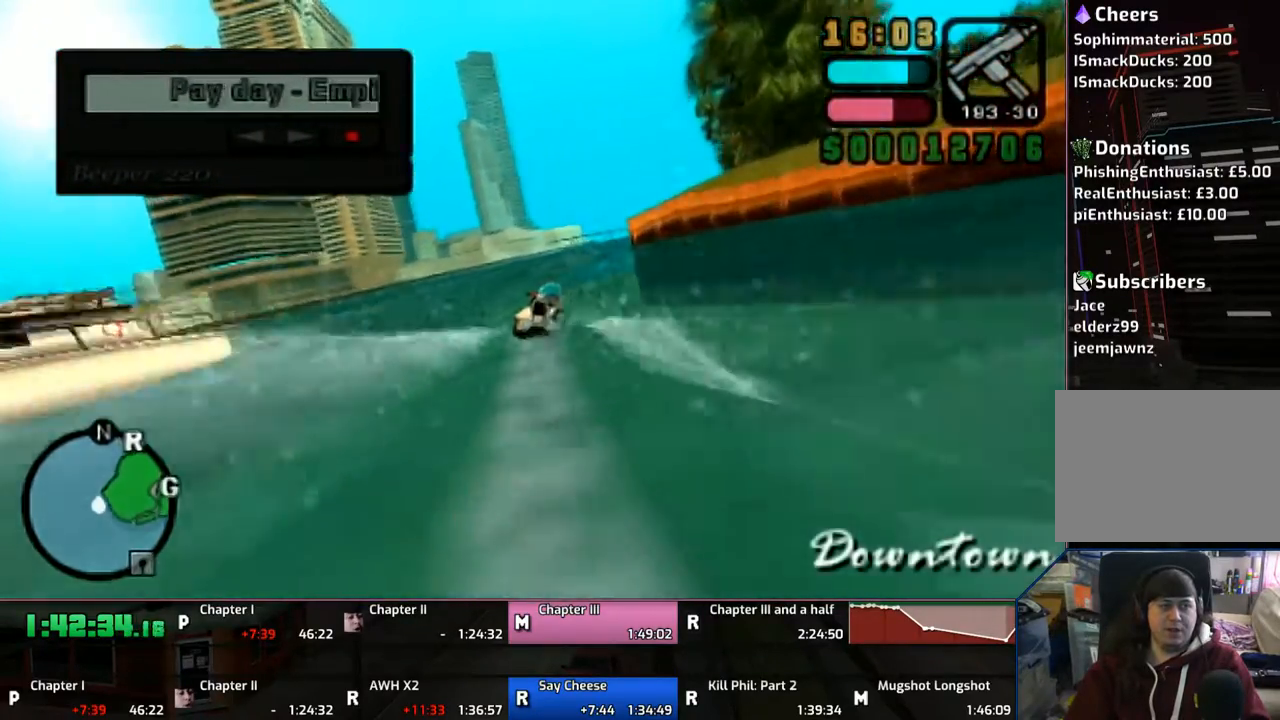
{"buttons": ["CROSS"], "left_stick": "up", "right_stick": "center", "events": [[33, "left_stick", "up"]]}
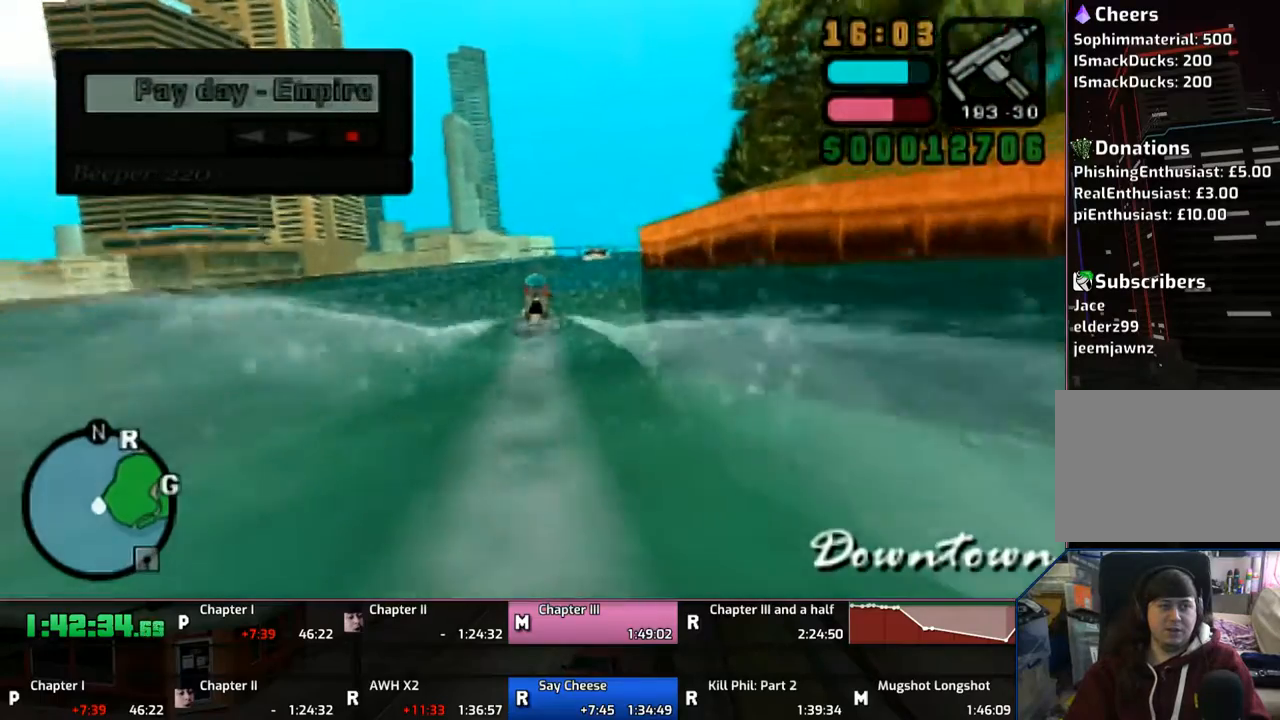
{"buttons": ["CROSS"], "left_stick": "up-right", "right_stick": "center", "events": [[333, "left_stick", "up-right"]]}
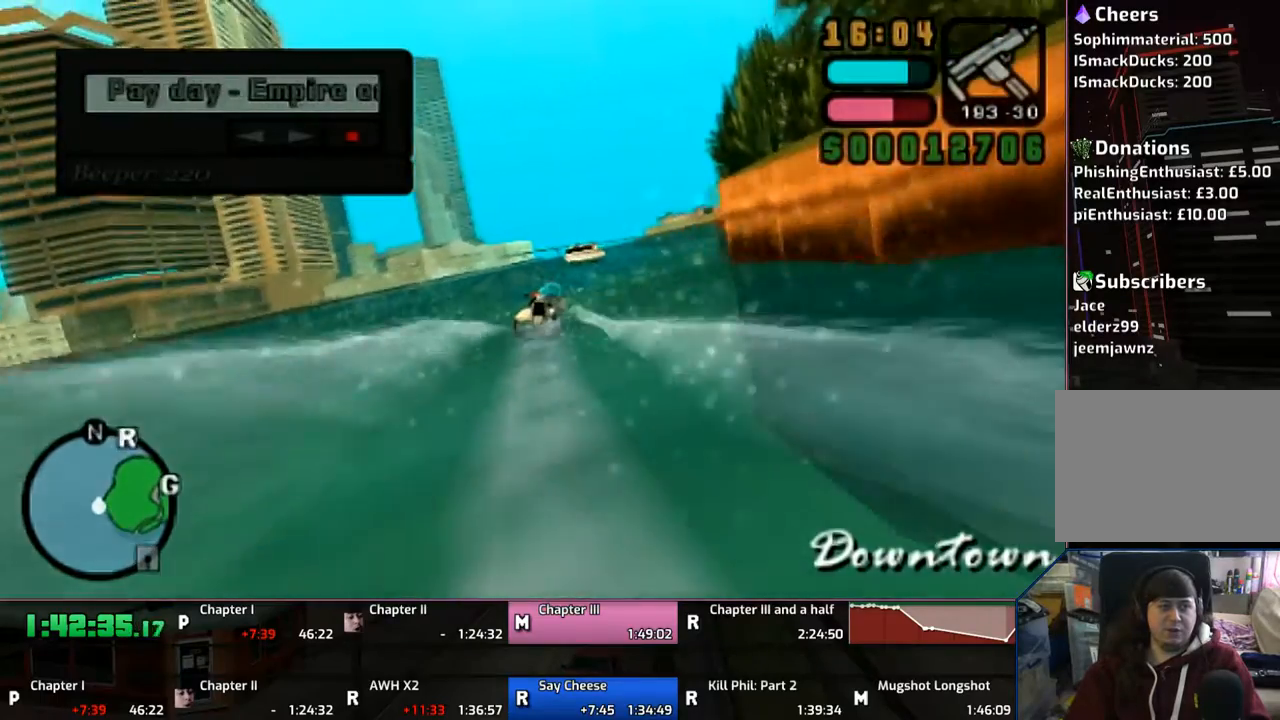
{"buttons": ["CROSS"], "left_stick": "up-right", "right_stick": "center", "events": []}
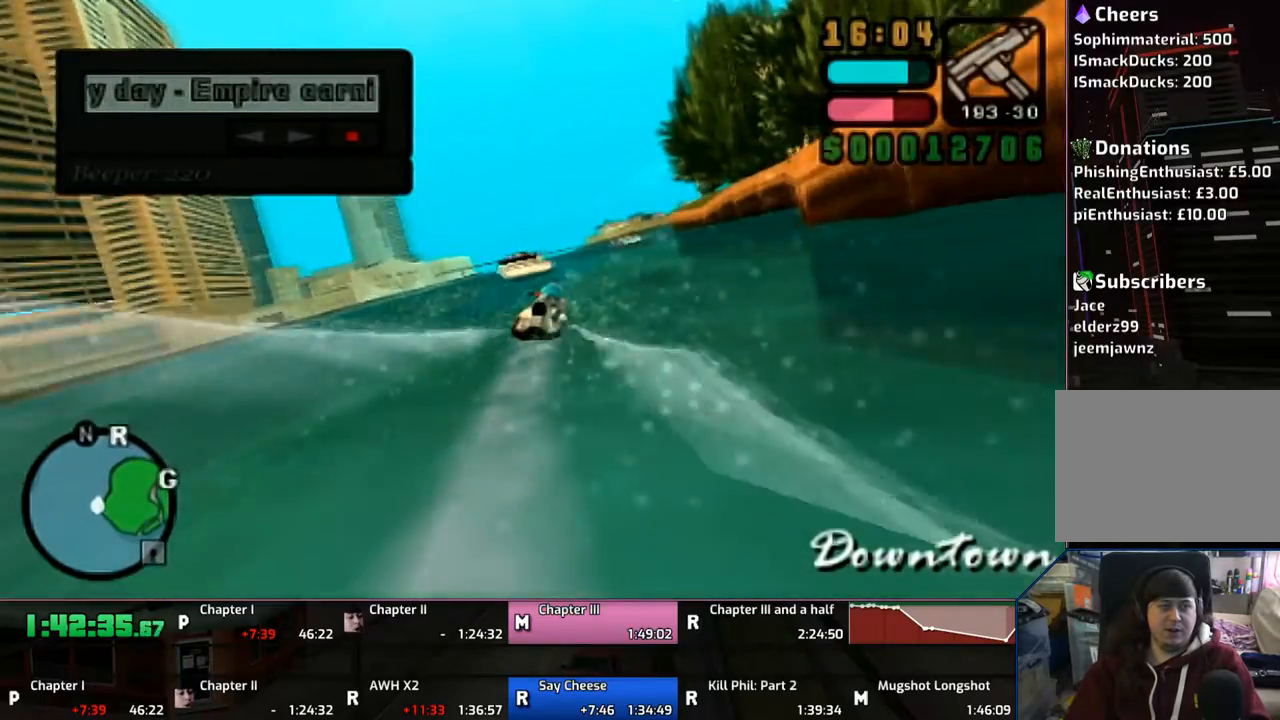
{"buttons": ["CROSS"], "left_stick": "up", "right_stick": "center", "events": [[83, "left_stick", "up"]]}
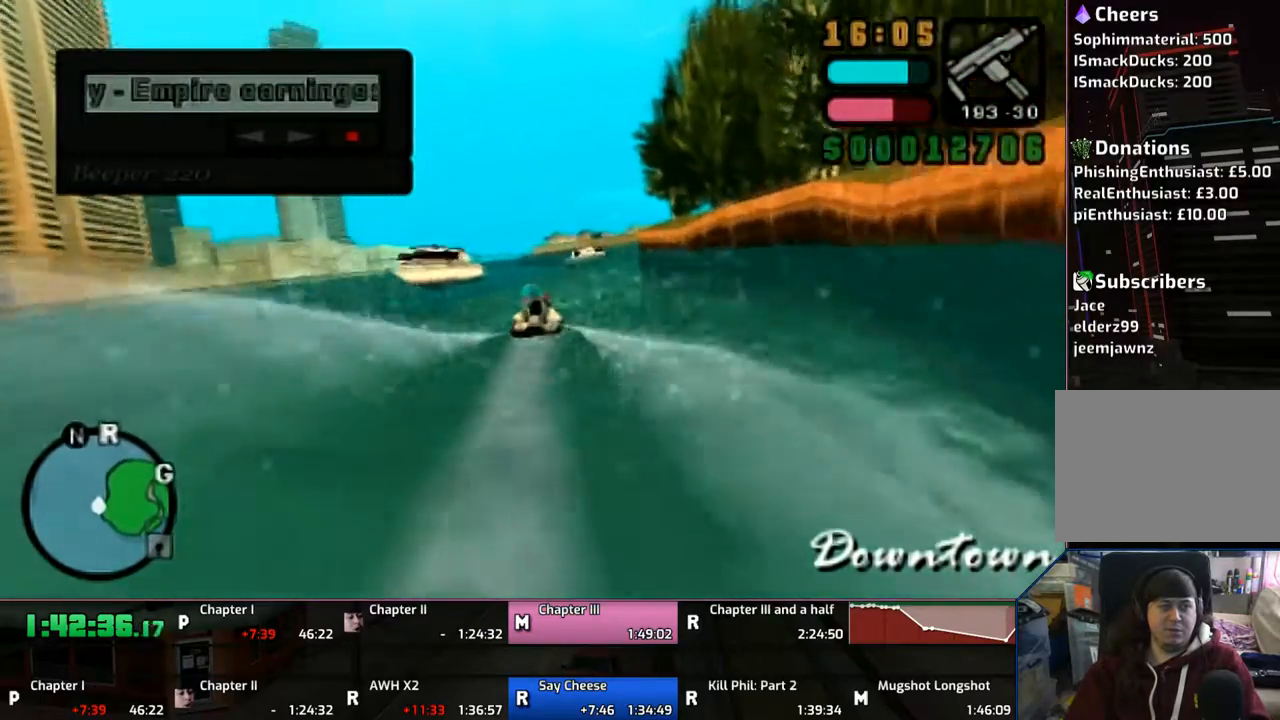
{"buttons": ["CROSS"], "left_stick": "up", "right_stick": "center", "events": []}
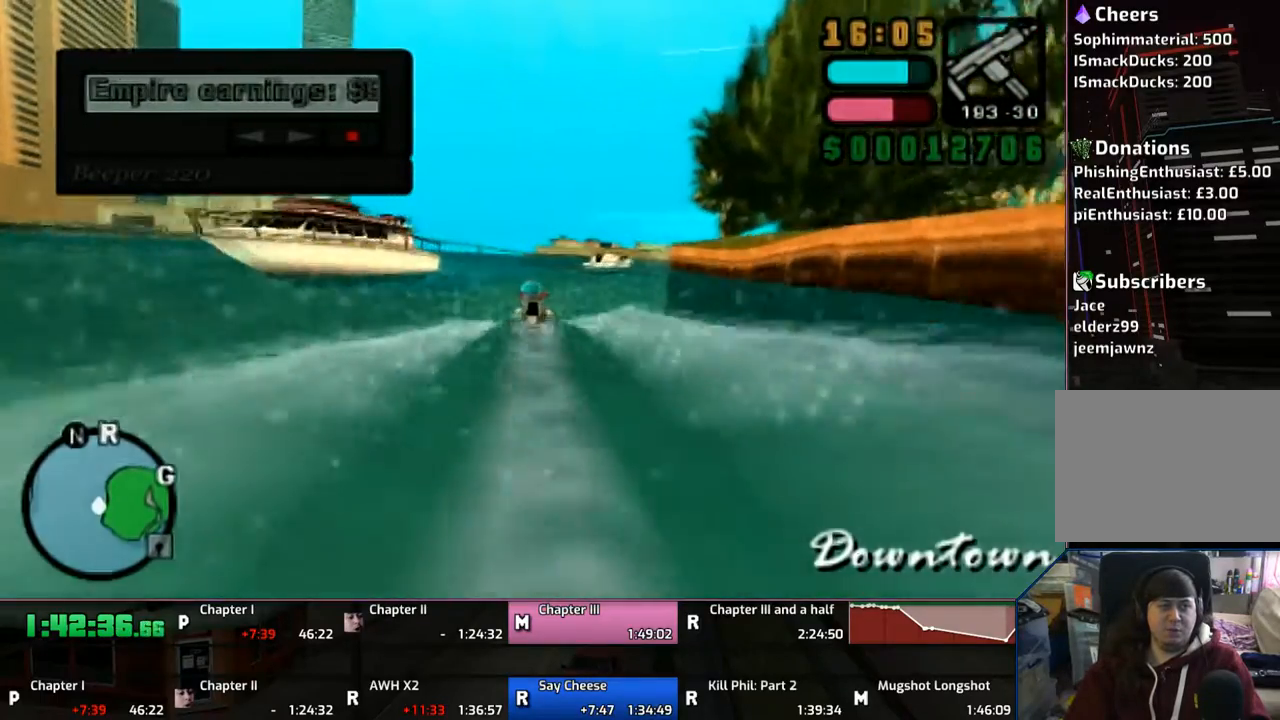
{"buttons": ["CROSS"], "left_stick": "up", "right_stick": "center", "events": []}
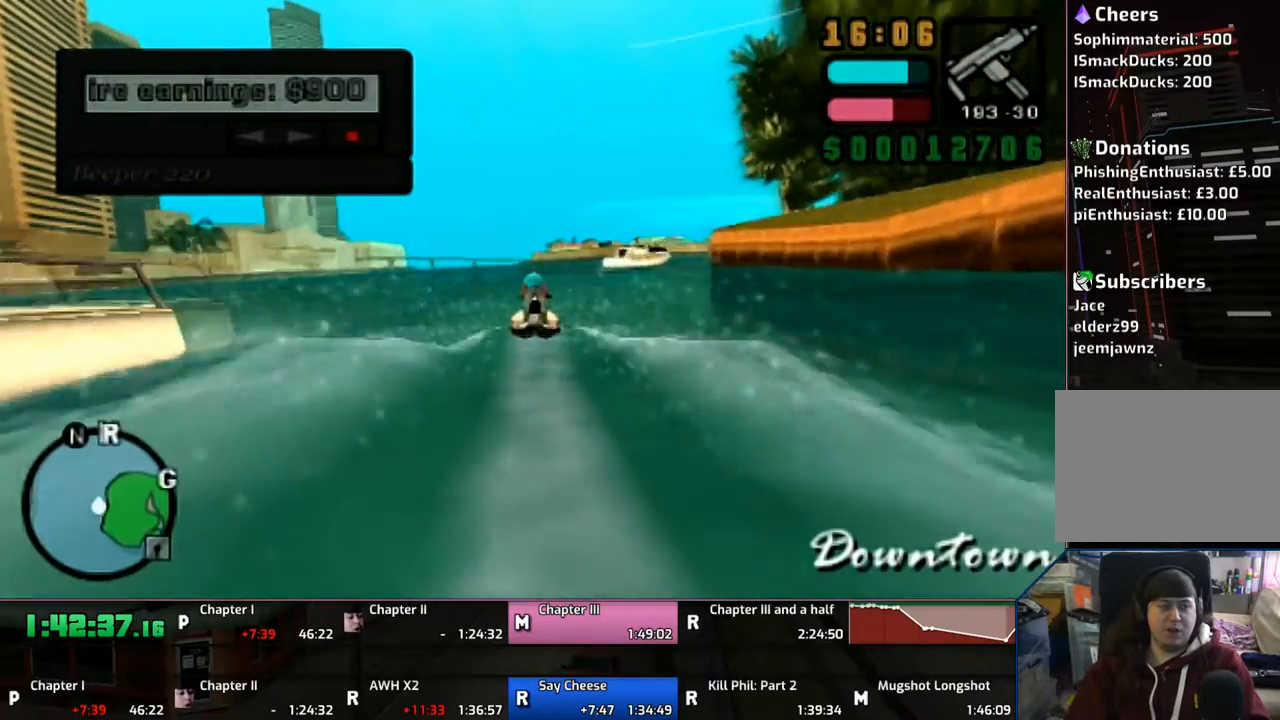
{"buttons": ["CROSS"], "left_stick": "up", "right_stick": "center", "events": [[367, "left_stick", "up-right"], [500, "left_stick", "up"]]}
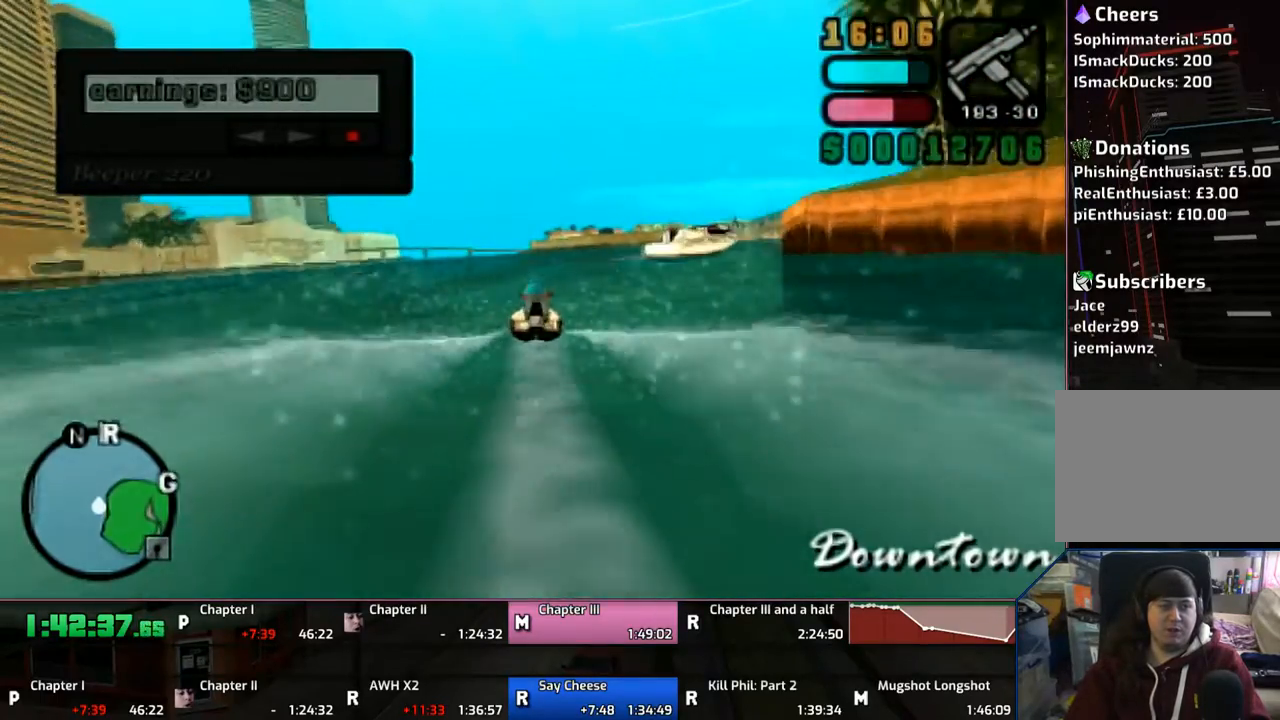
{"buttons": ["CROSS"], "left_stick": "up", "right_stick": "center", "events": []}
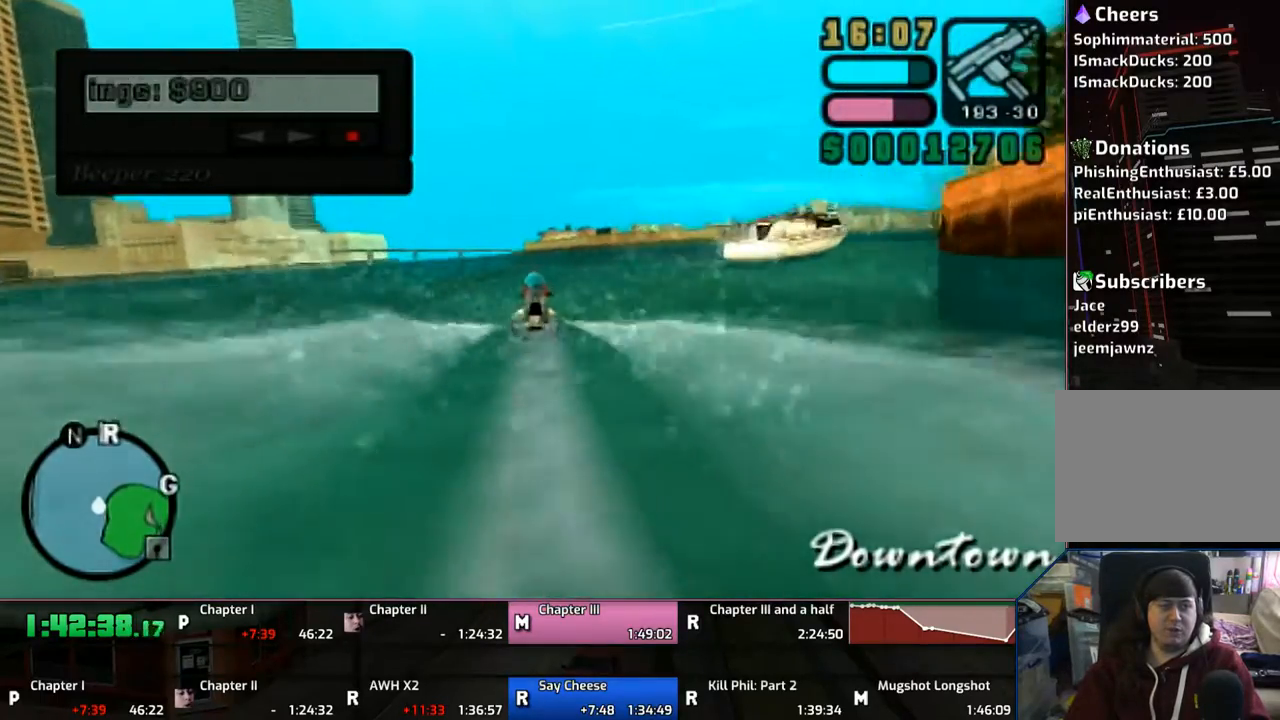
{"buttons": ["CROSS"], "left_stick": "up-right", "right_stick": "center", "events": [[400, "left_stick", "up-right"]]}
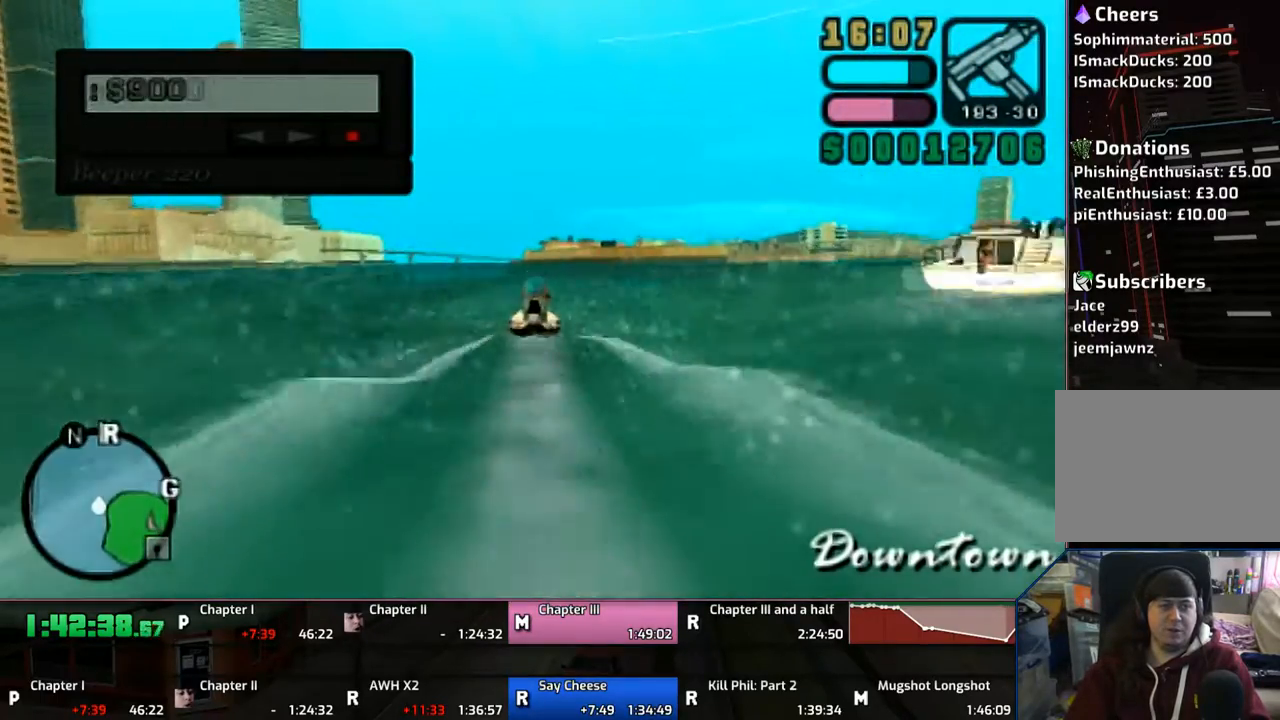
{"buttons": ["CROSS"], "left_stick": "up", "right_stick": "center", "events": [[133, "left_stick", "up"]]}
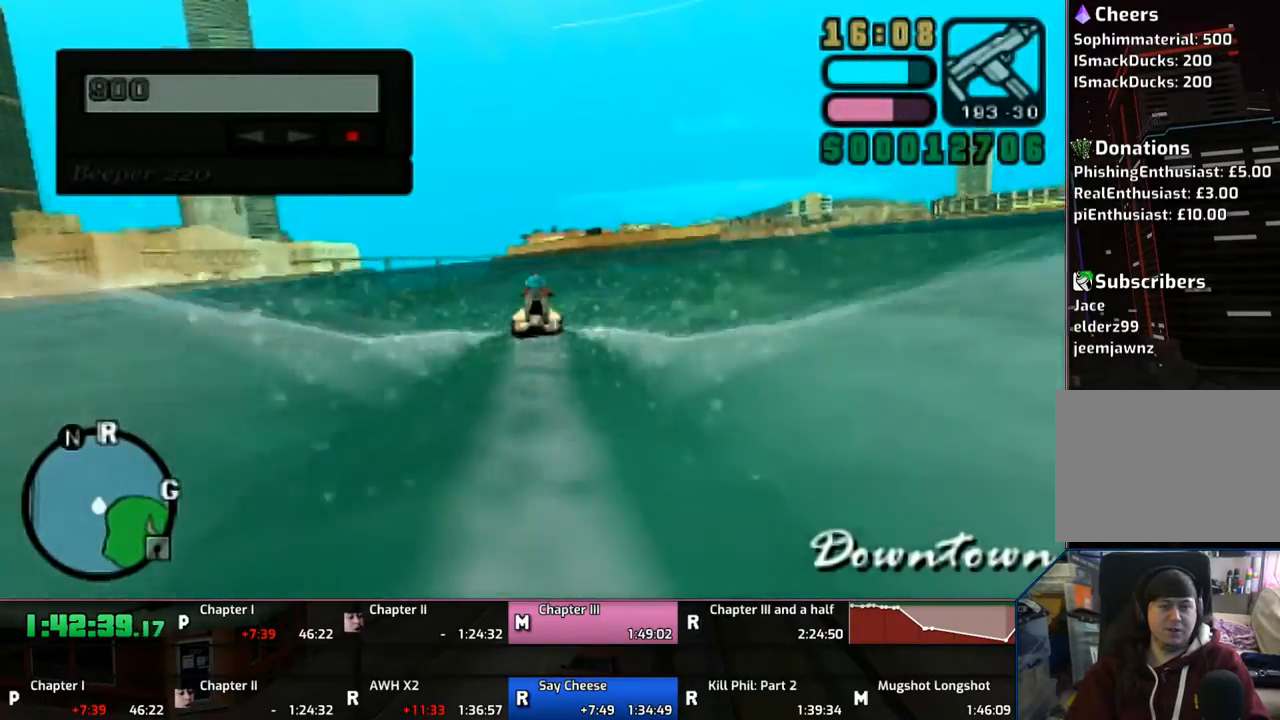
{"buttons": ["CROSS"], "left_stick": "up", "right_stick": "center", "events": []}
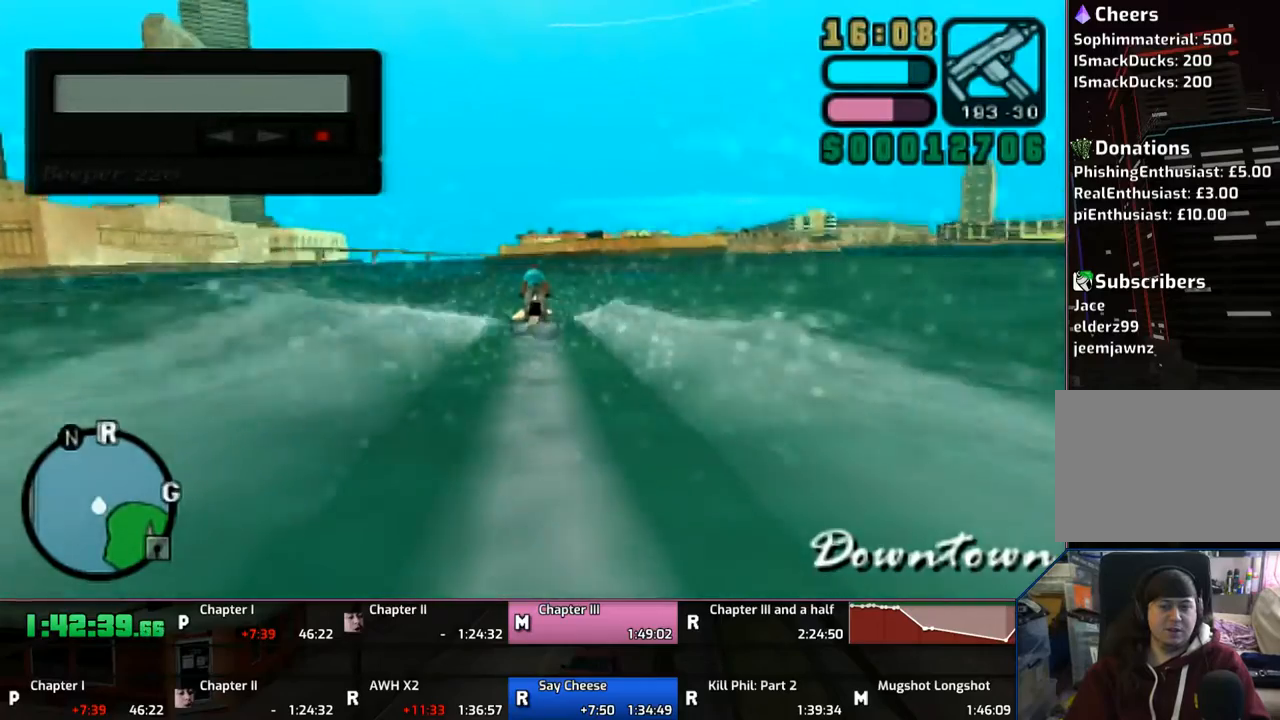
{"buttons": ["CROSS"], "left_stick": "up", "right_stick": "center", "events": []}
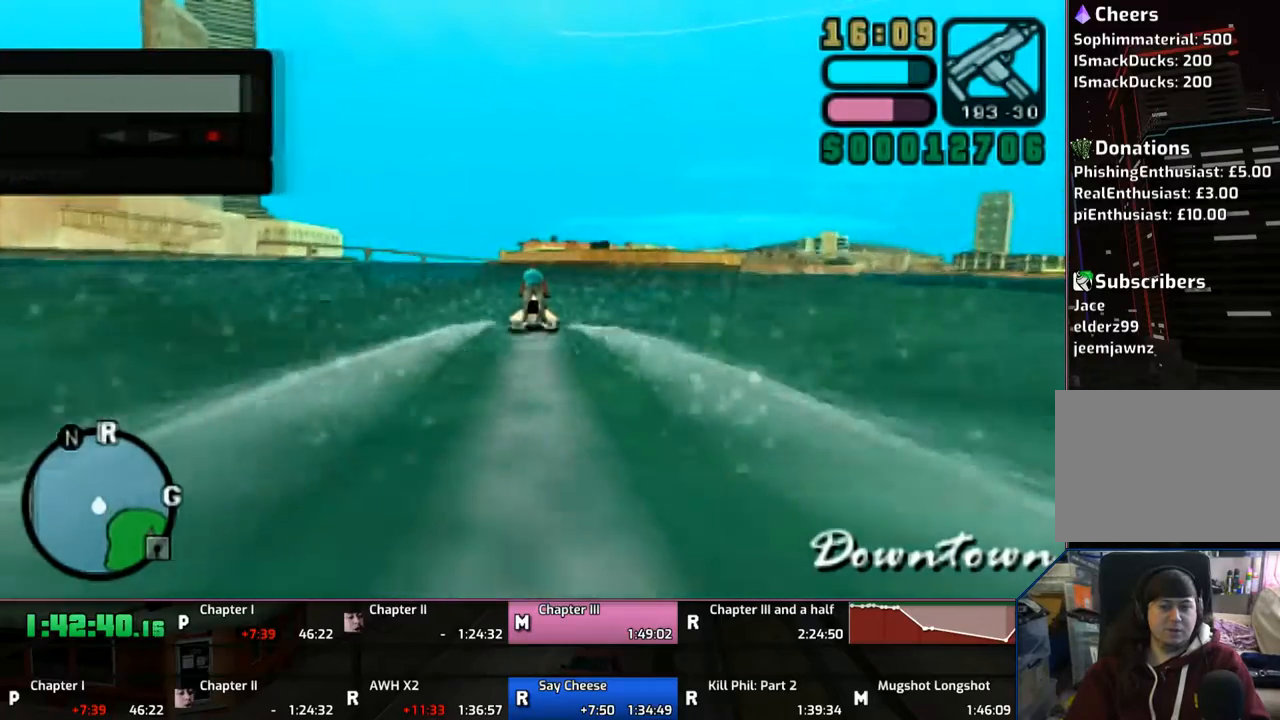
{"buttons": ["CROSS"], "left_stick": "up", "right_stick": "center", "events": []}
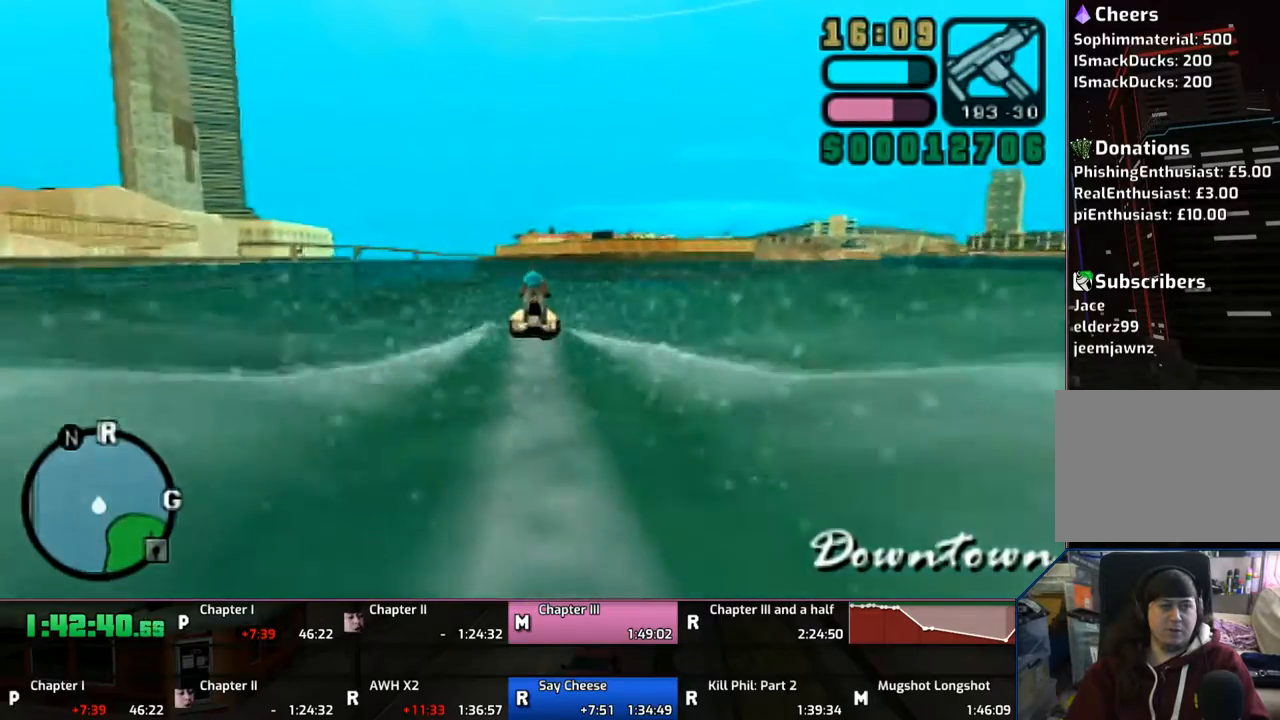
{"buttons": ["CROSS"], "left_stick": "right", "right_stick": "center", "events": [[50, "left_stick", "right"]]}
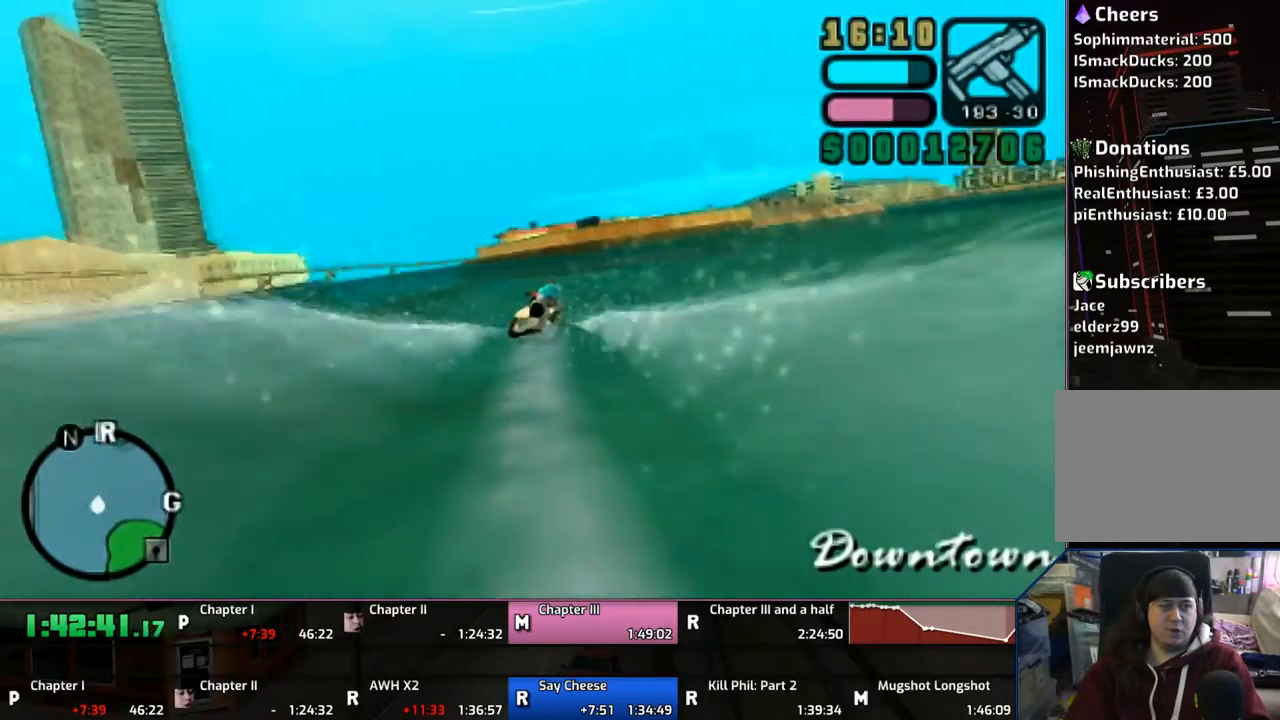
{"buttons": ["CROSS"], "left_stick": "right", "right_stick": "center", "events": []}
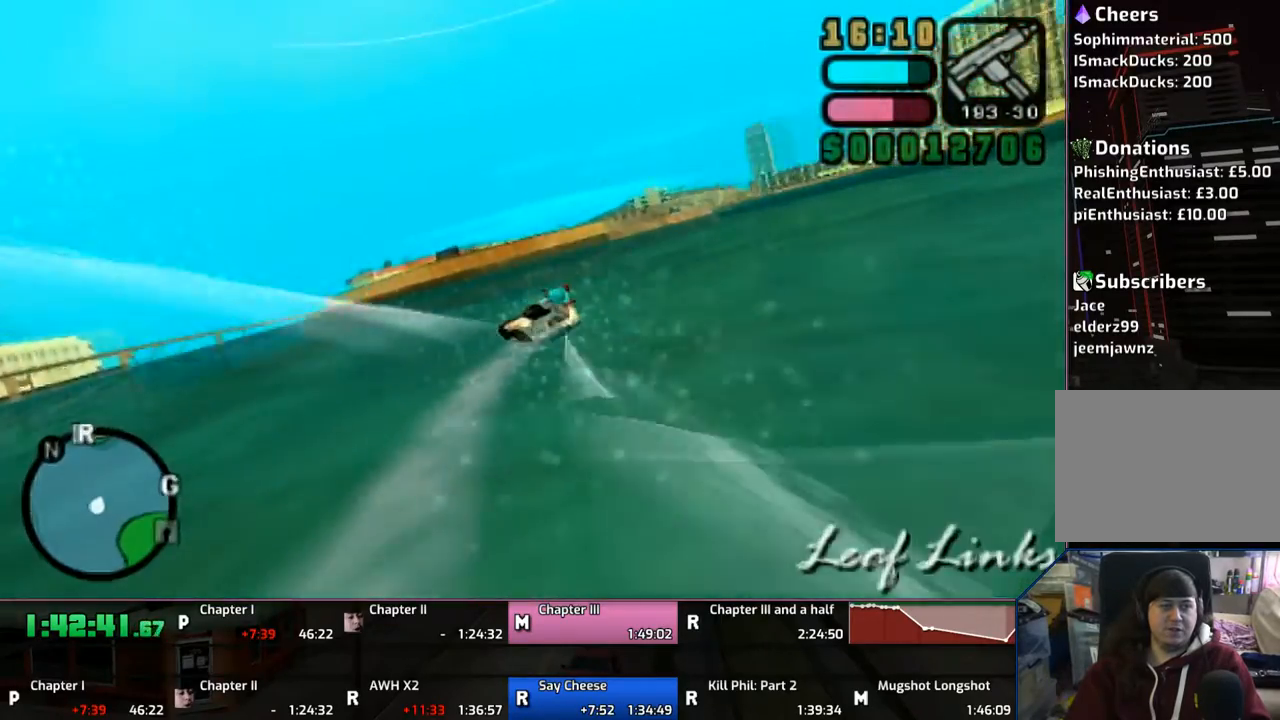
{"buttons": ["CROSS"], "left_stick": "right", "right_stick": "center", "events": []}
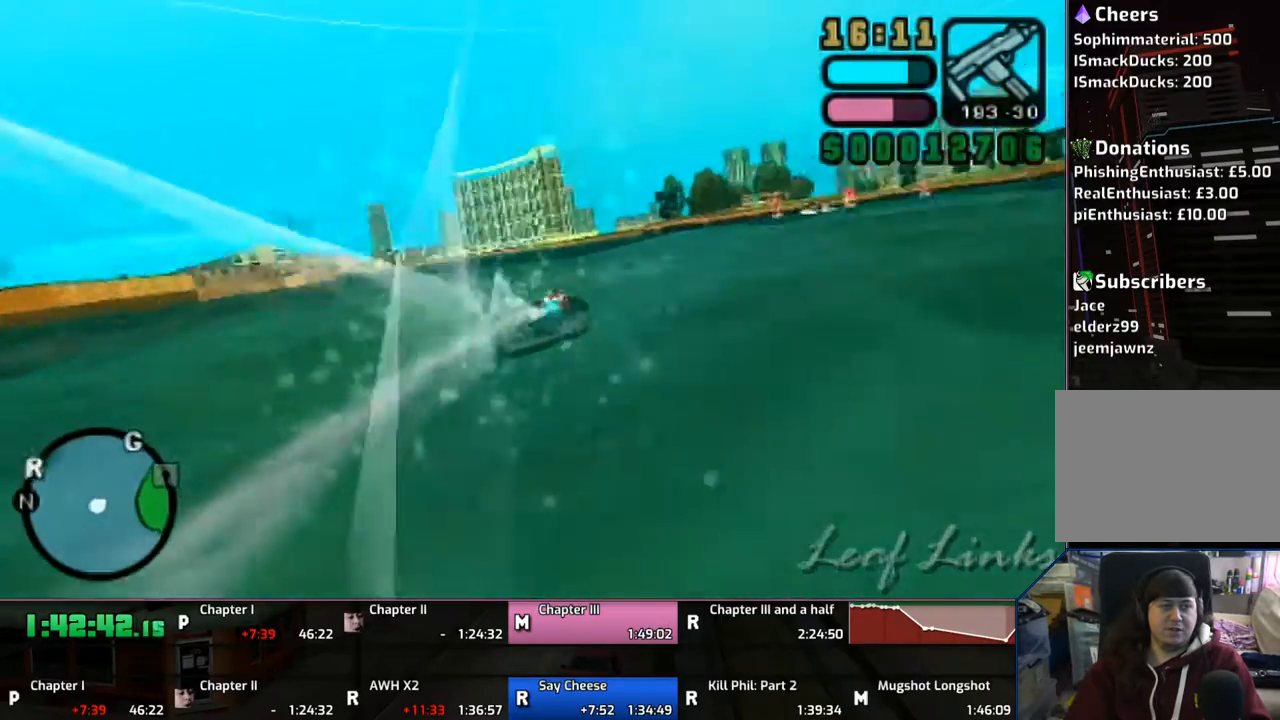
{"buttons": ["CROSS"], "left_stick": "right", "right_stick": "center", "events": []}
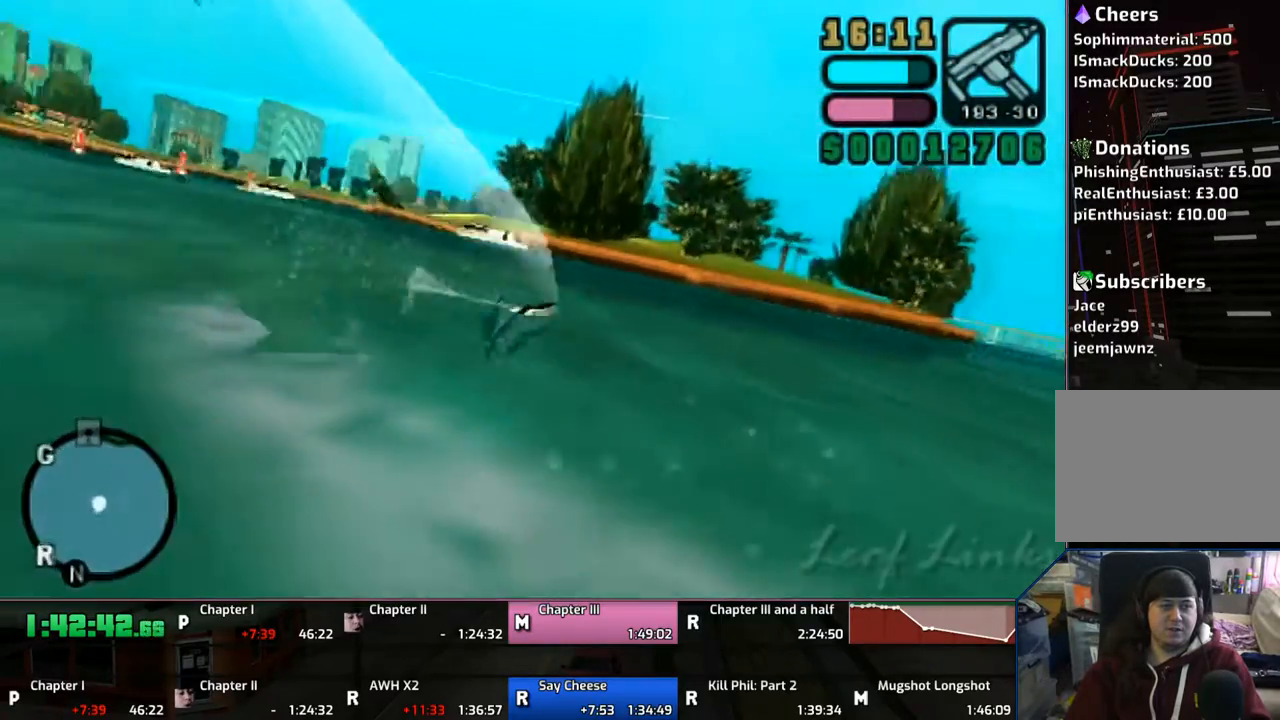
{"buttons": ["CROSS"], "left_stick": "right", "right_stick": "center", "events": []}
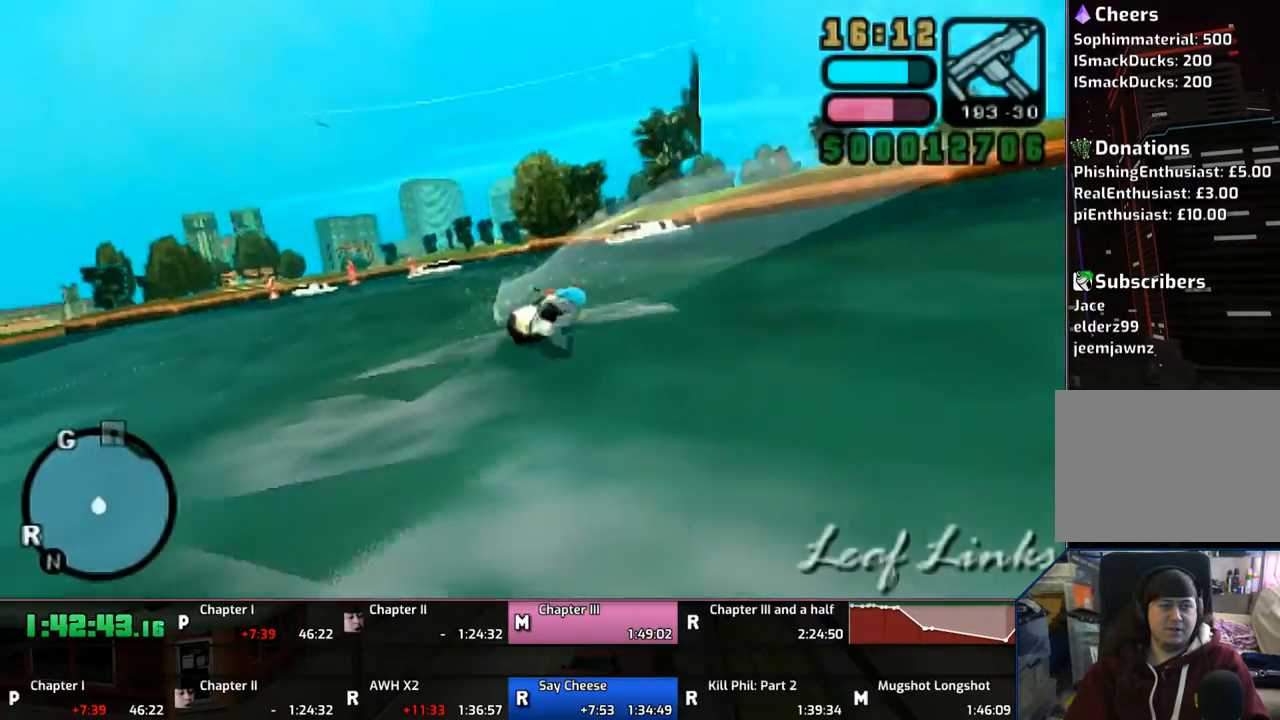
{"buttons": ["CROSS"], "left_stick": "right", "right_stick": "center", "events": []}
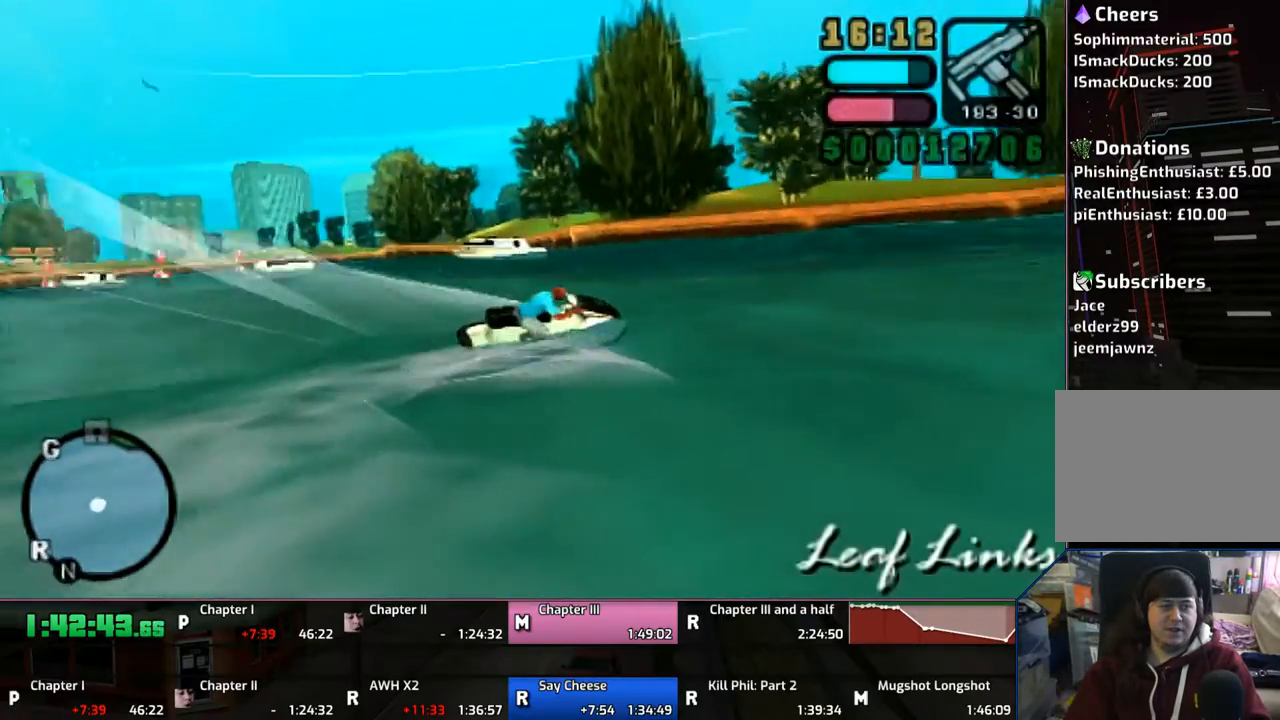
{"buttons": ["CROSS"], "left_stick": "right", "right_stick": "center", "events": []}
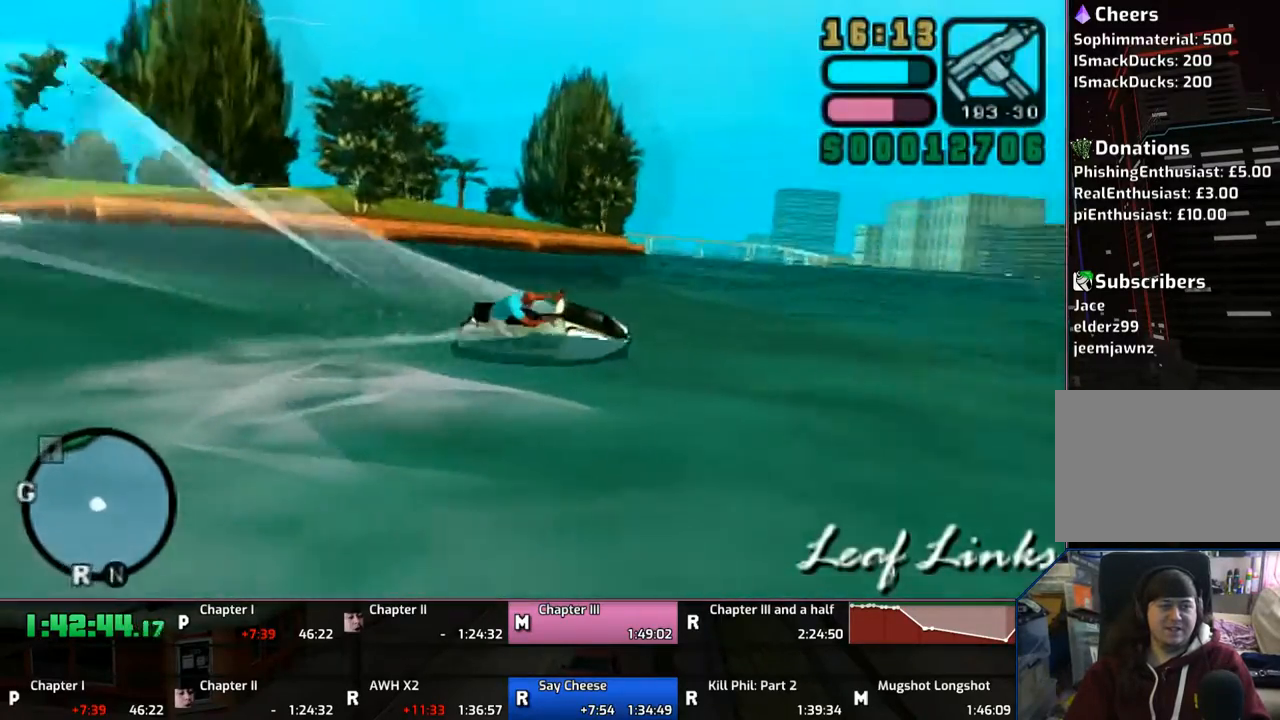
{"buttons": ["CROSS", "L1", "R1"], "left_stick": "center", "right_stick": "center", "events": [[250, "left_stick", "center"], [367, "L1", "down"], [367, "R1", "down"]]}
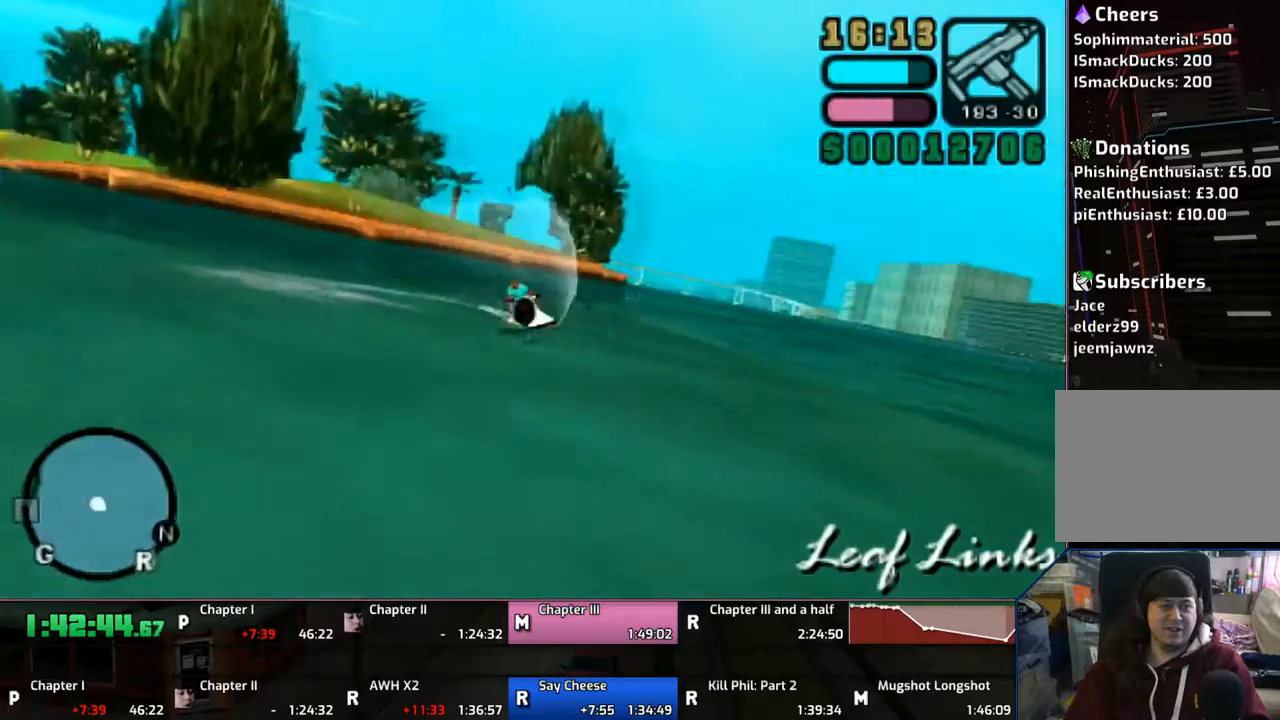
{"buttons": ["CROSS"], "left_stick": "center", "right_stick": "center", "events": [[33, "L1", "up"], [33, "R1", "up"]]}
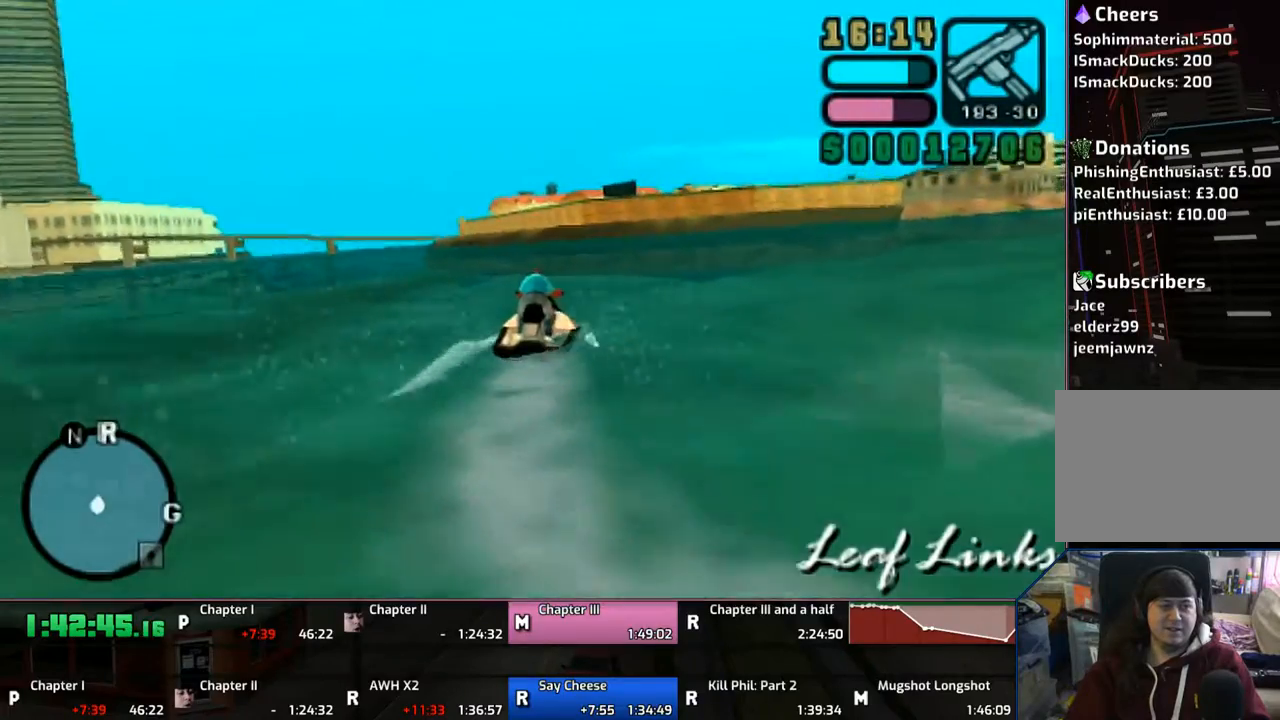
{"buttons": ["SQUARE"], "left_stick": "center", "right_stick": "center", "events": [[167, "left_stick", "left"], [267, "CROSS", "up"], [333, "left_stick", "center"], [367, "SQUARE", "down"]]}
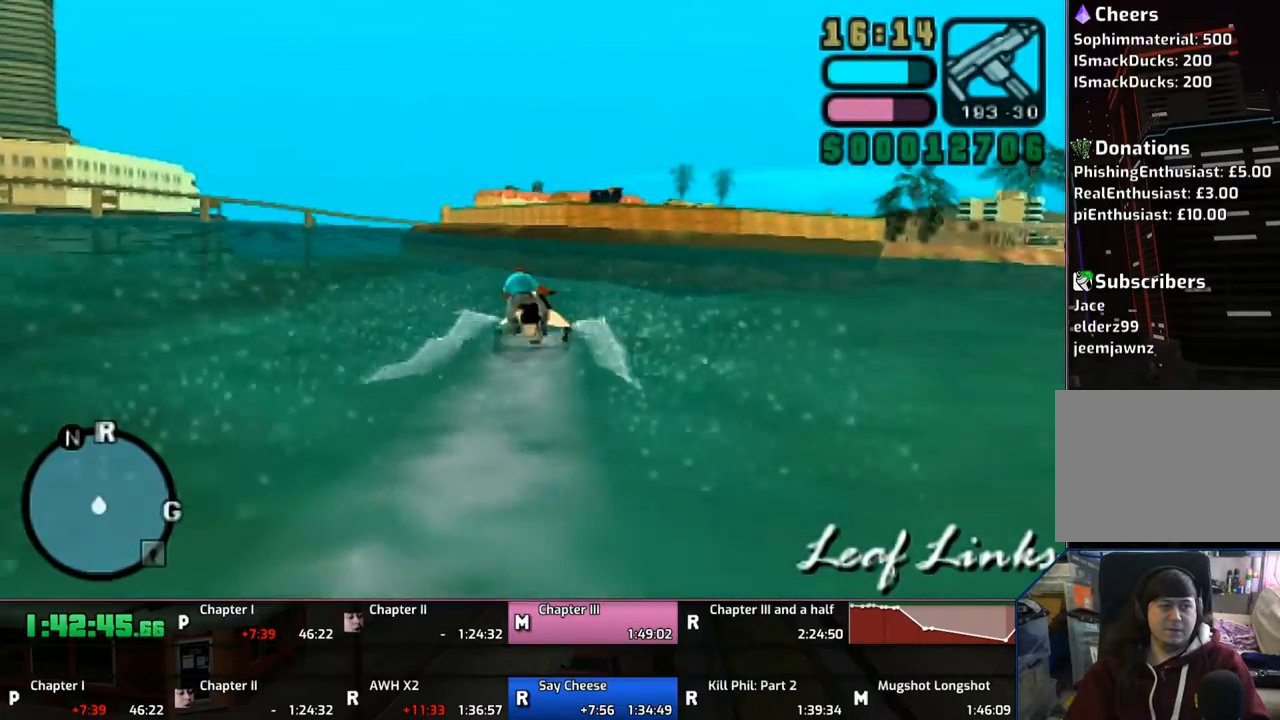
{"buttons": ["SQUARE"], "left_stick": "center", "right_stick": "center", "events": []}
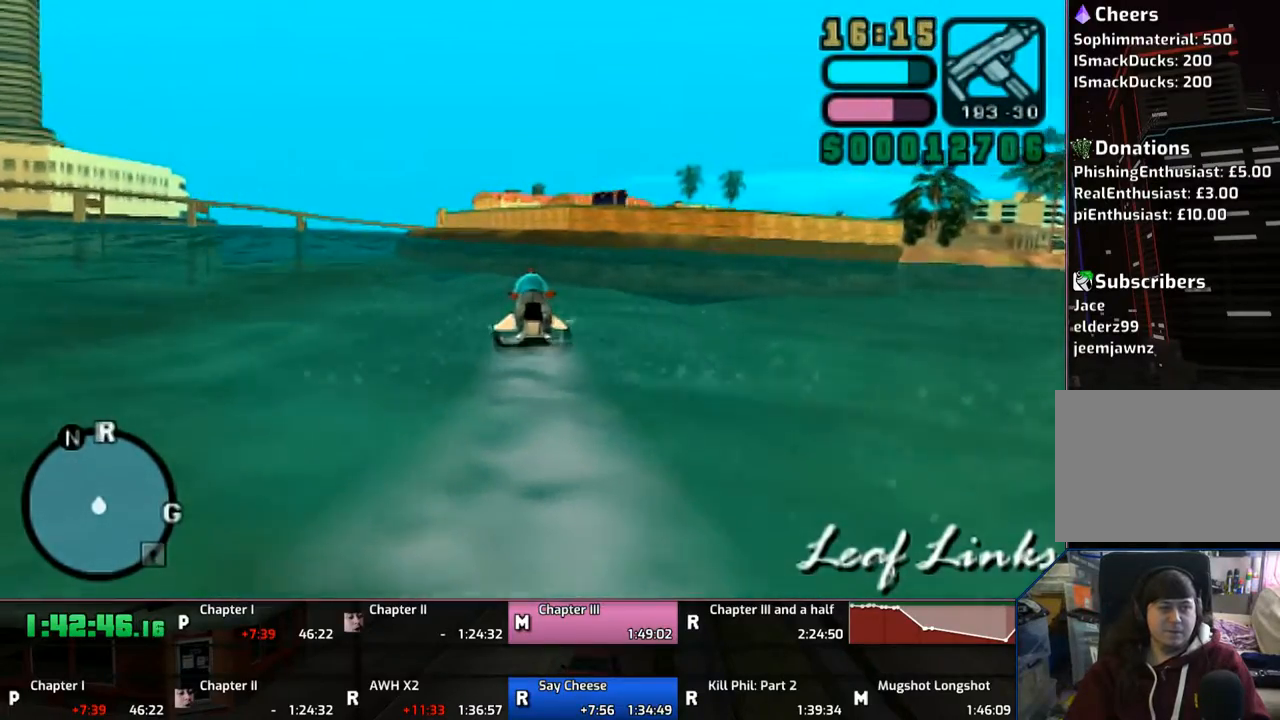
{"buttons": [], "left_stick": "left", "right_stick": "center", "events": [[183, "SQUARE", "up"], [433, "left_stick", "left"]]}
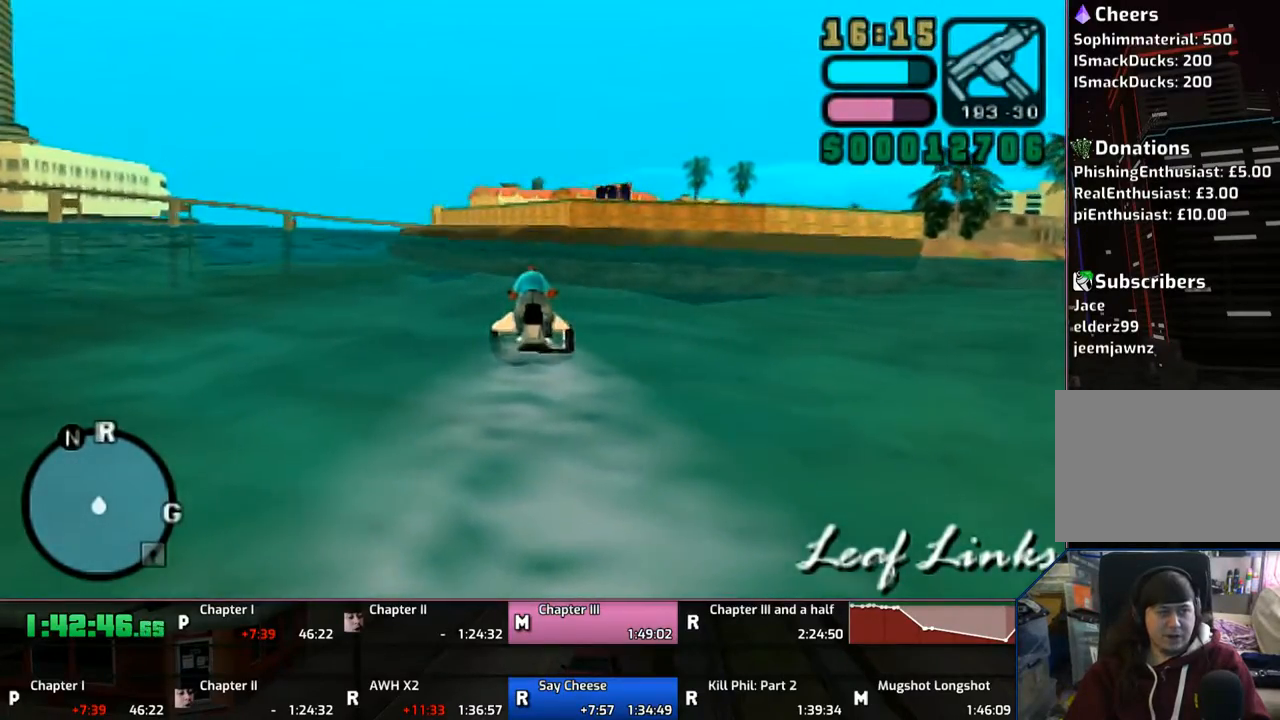
{"buttons": ["CROSS"], "left_stick": "left", "right_stick": "center", "events": [[67, "CROSS", "down"], [283, "CROSS", "up"], [367, "CROSS", "down"]]}
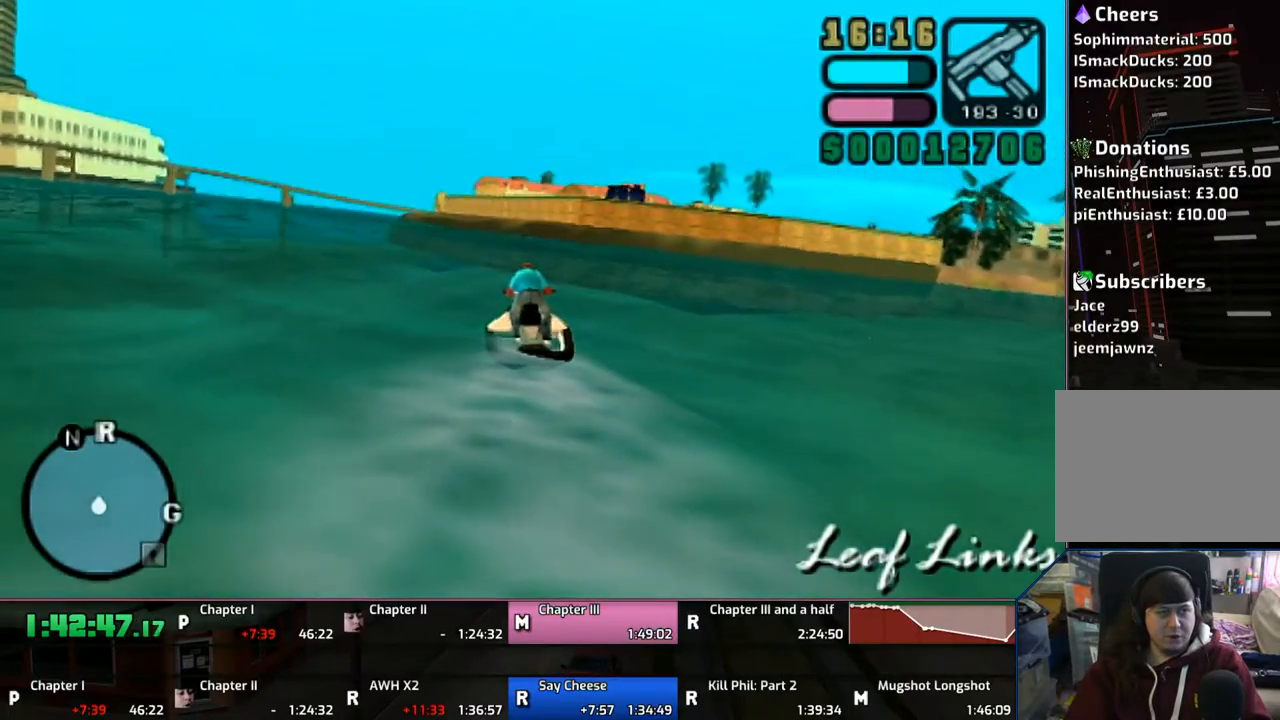
{"buttons": ["CROSS"], "left_stick": "left", "right_stick": "center", "events": []}